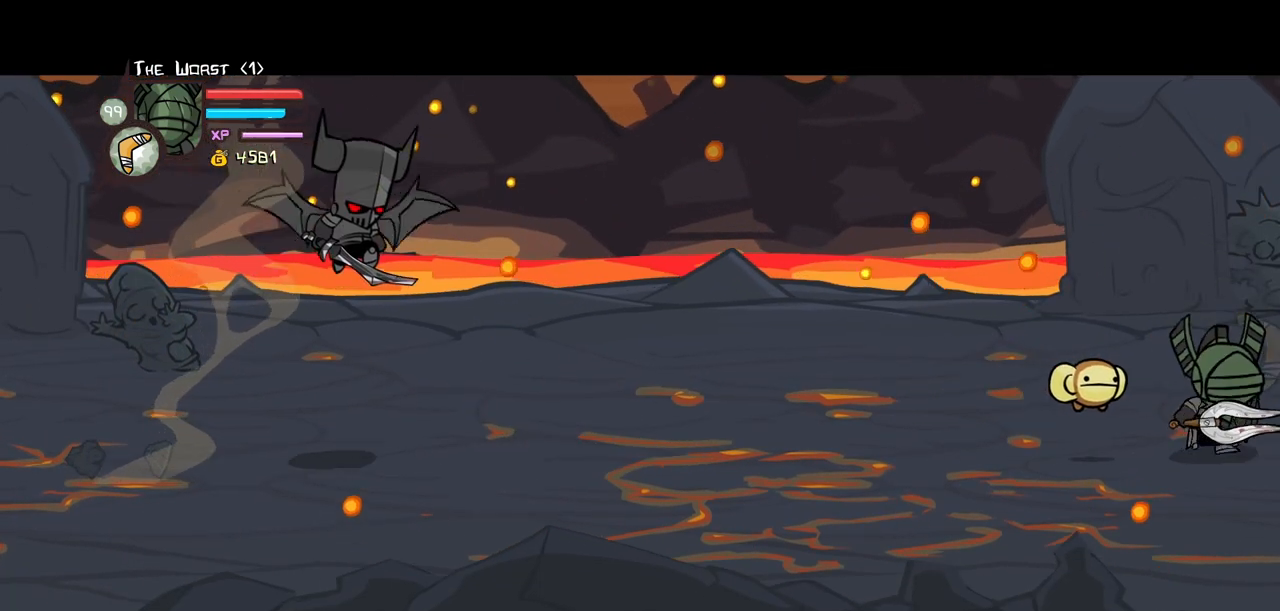
Gameplay with keyboard; each line is a JSON object with the keys held at the frame after it. "events" lists presses ("down") and releases ("up") of "block", "down", "heavy", "item", "iteml", "itemr", "jump", "left", "light", "magic", "right" and "up" between this image and that frame as [ms after this image, input, new state], when the widget could be followed in between. No other keys are recorded. Mouse input is not recorded. Key names are as the overlay labels them; some are game actions (e.g. jump) rather than physical keys.
{"keys": ["right"], "events": [[84, "magic", "down"], [234, "magic", "up"], [334, "magic", "down"], [467, "magic", "up"]]}
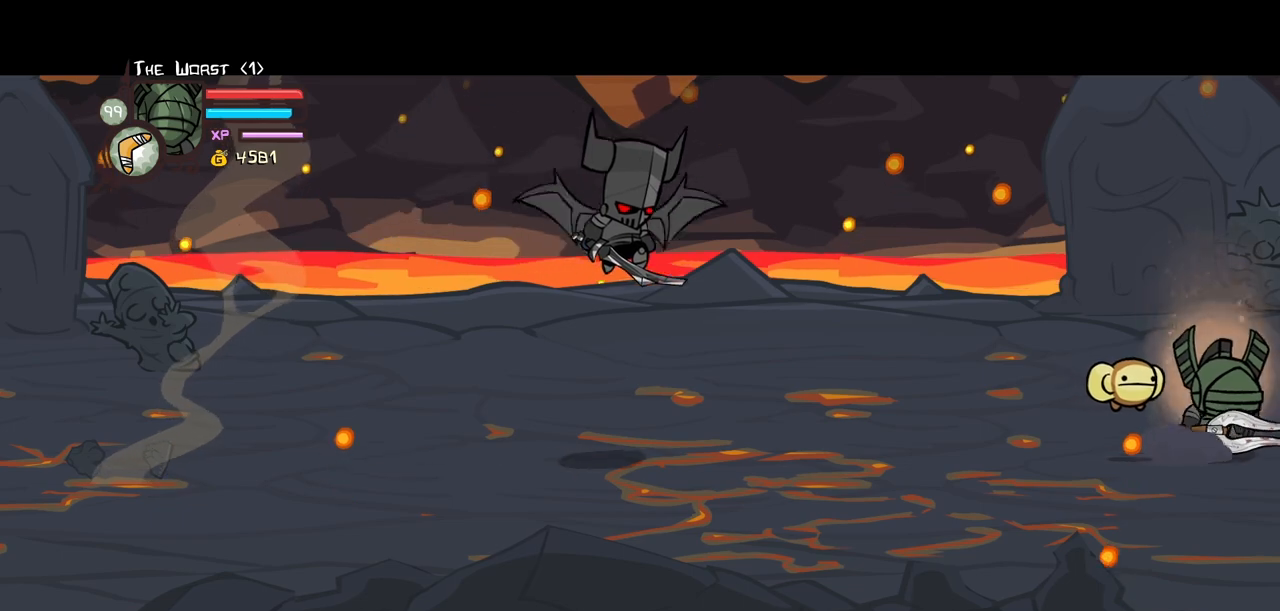
{"keys": ["right"], "events": []}
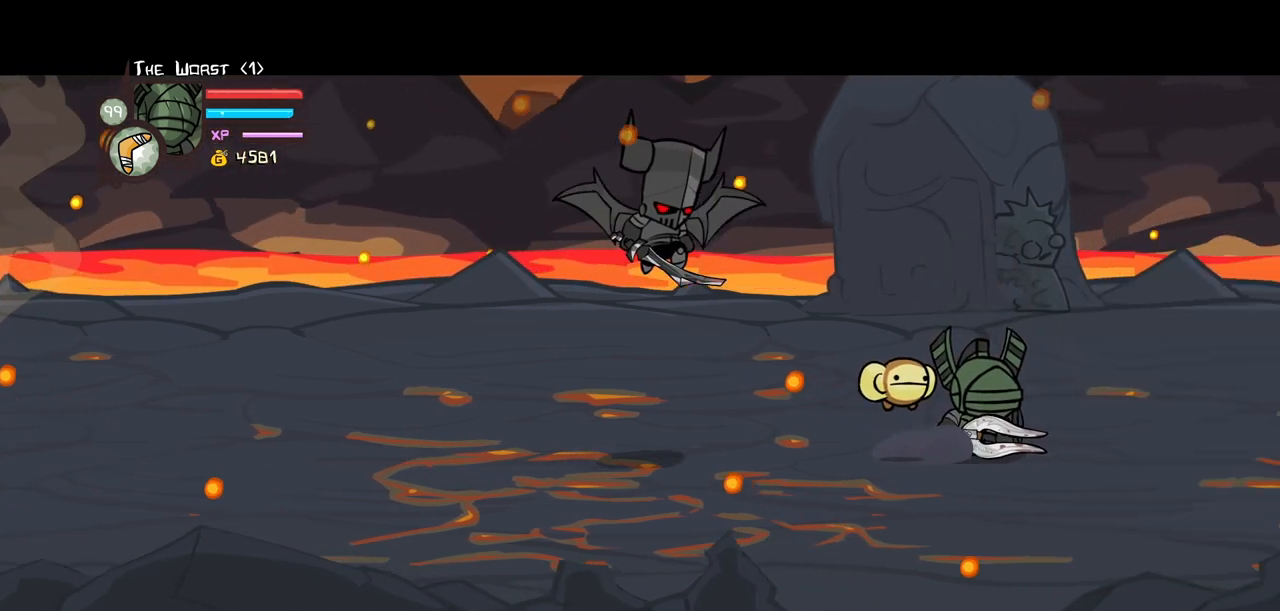
{"keys": ["right"], "events": []}
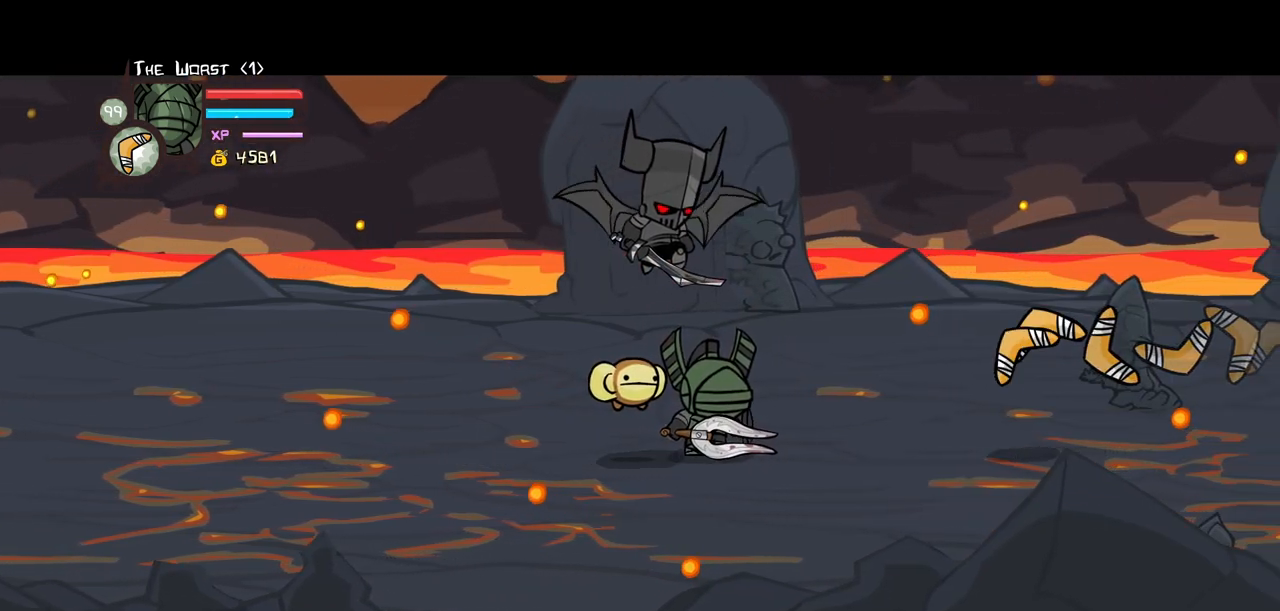
{"keys": ["right"], "events": []}
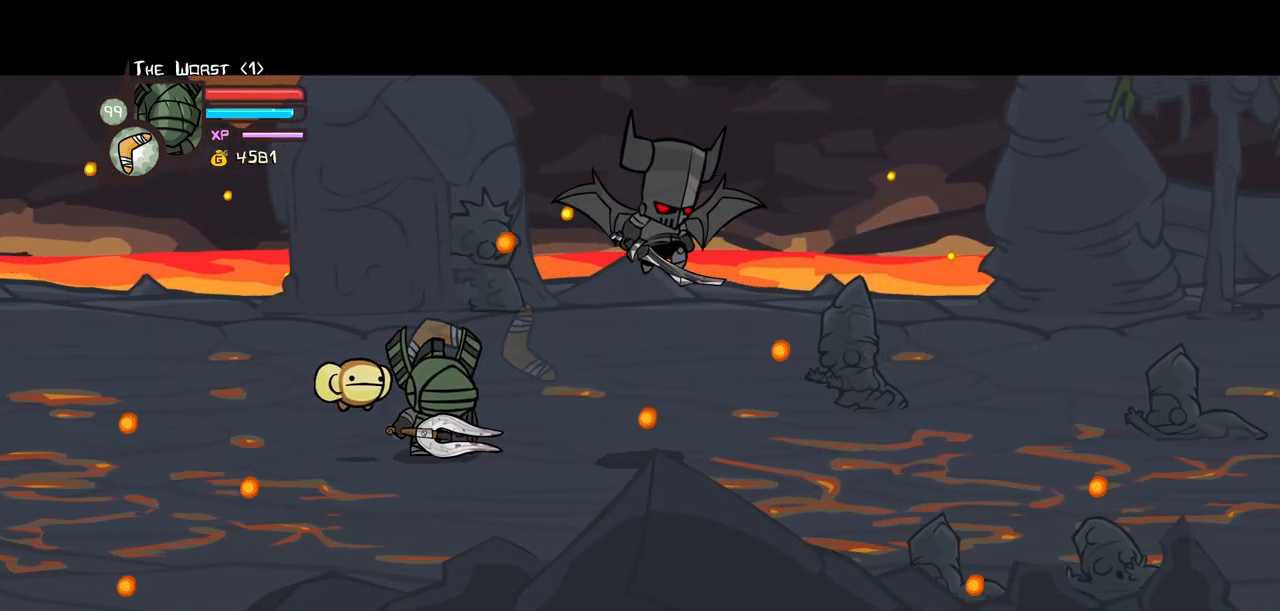
{"keys": ["right"], "events": []}
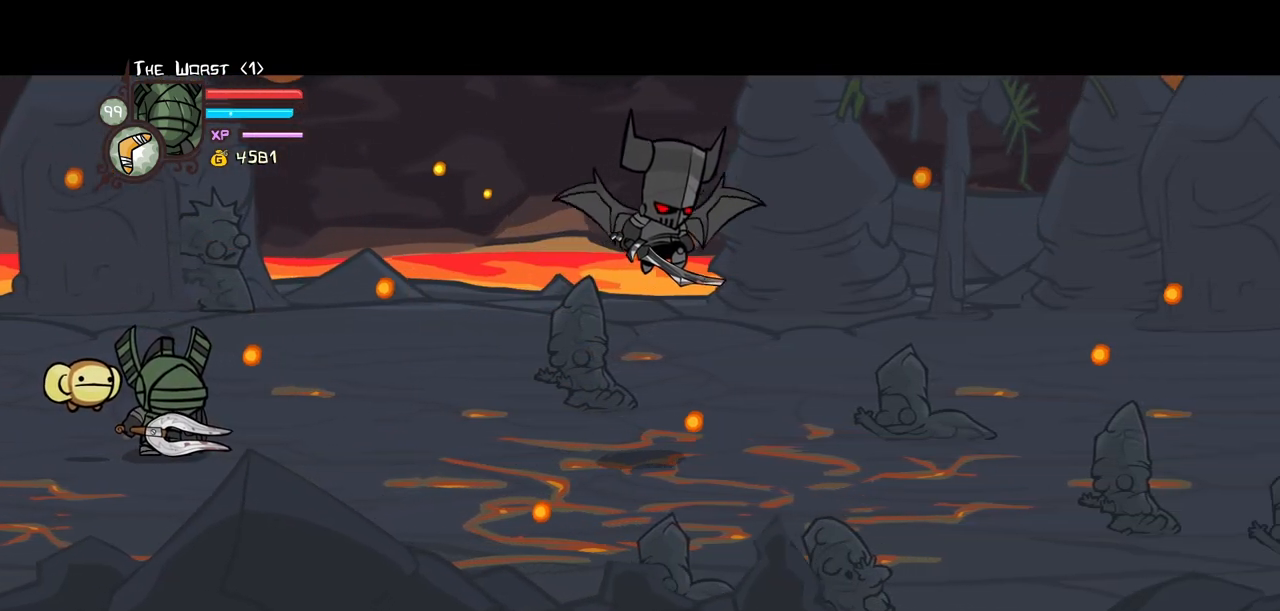
{"keys": ["right"], "events": []}
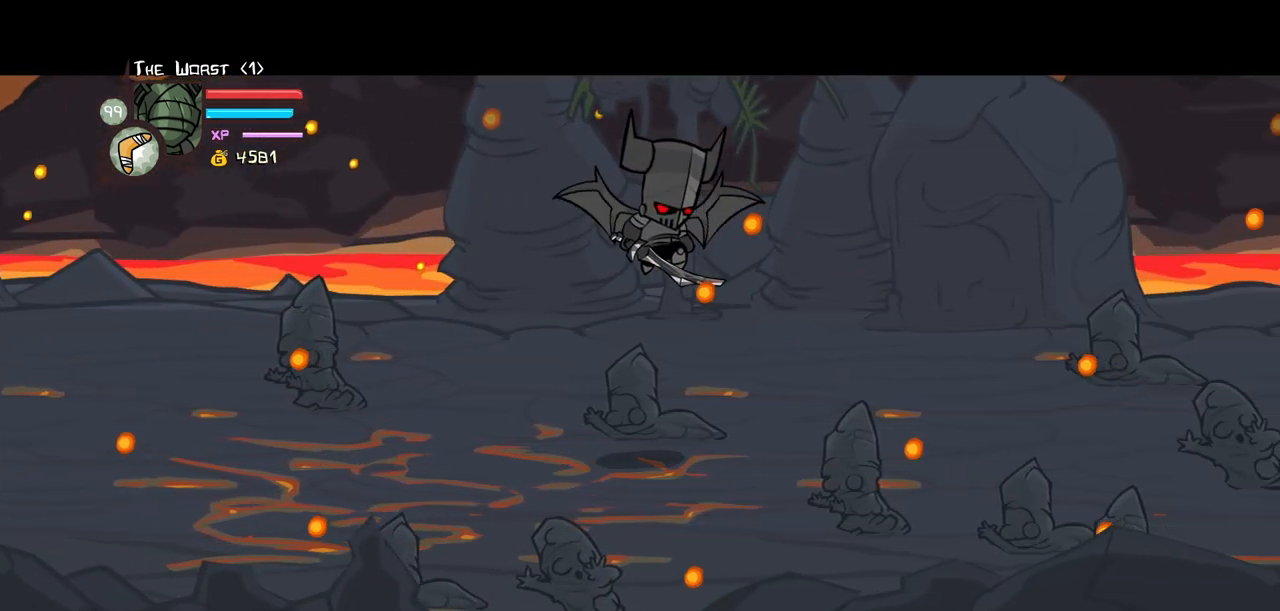
{"keys": ["right"], "events": []}
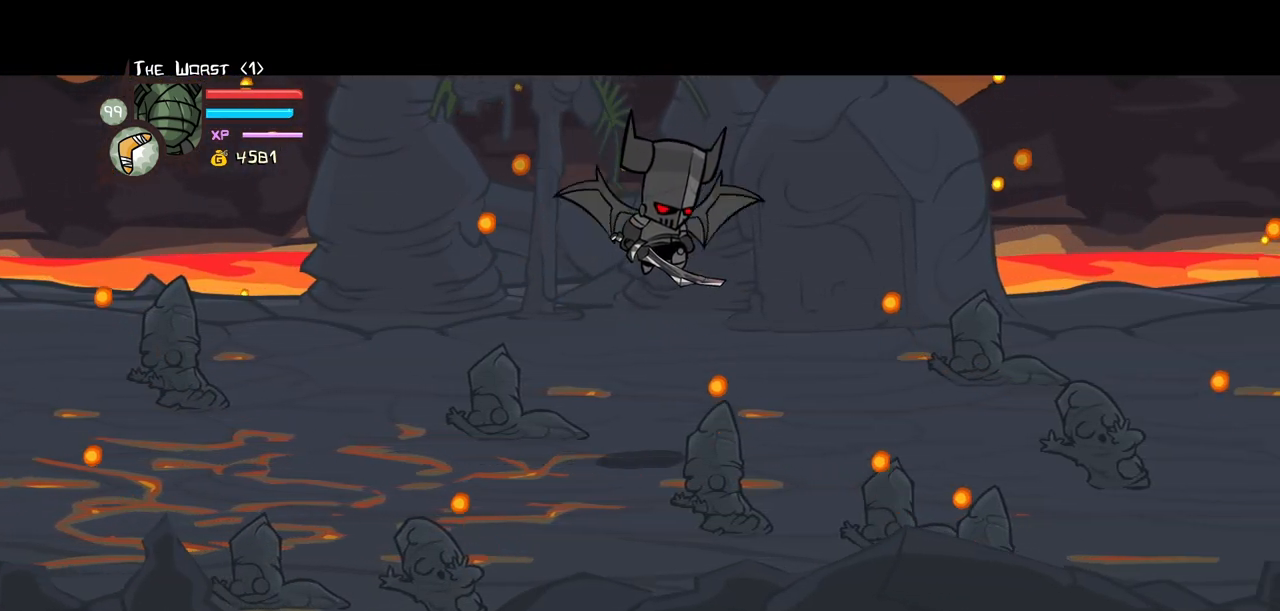
{"keys": ["right"], "events": []}
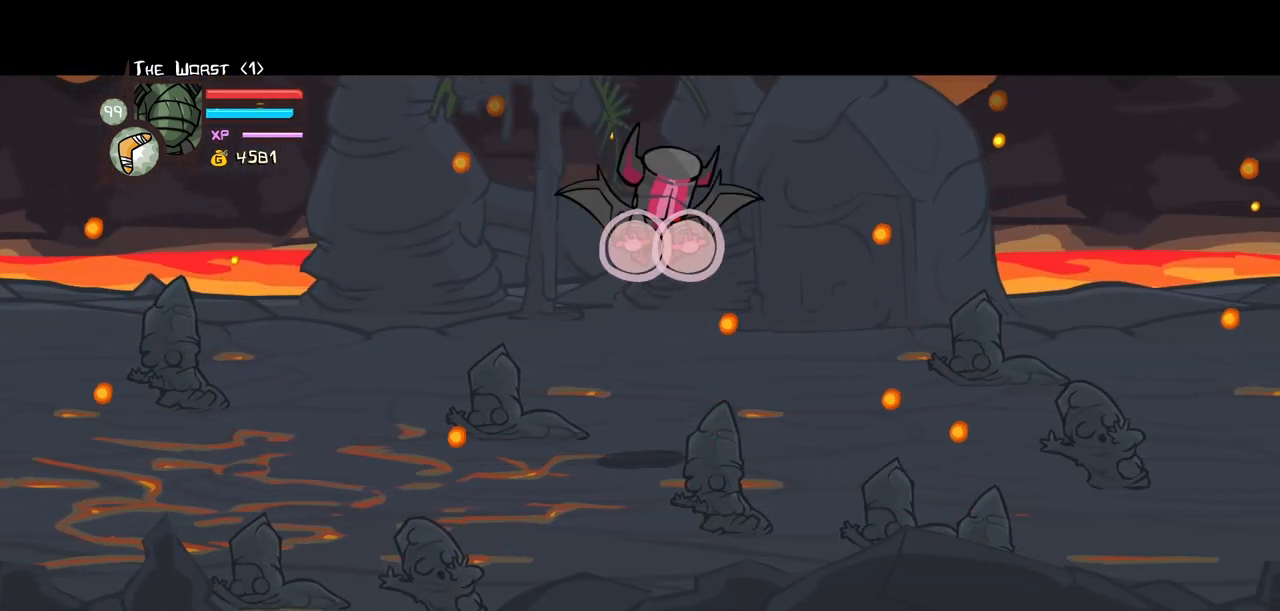
{"keys": ["right"], "events": []}
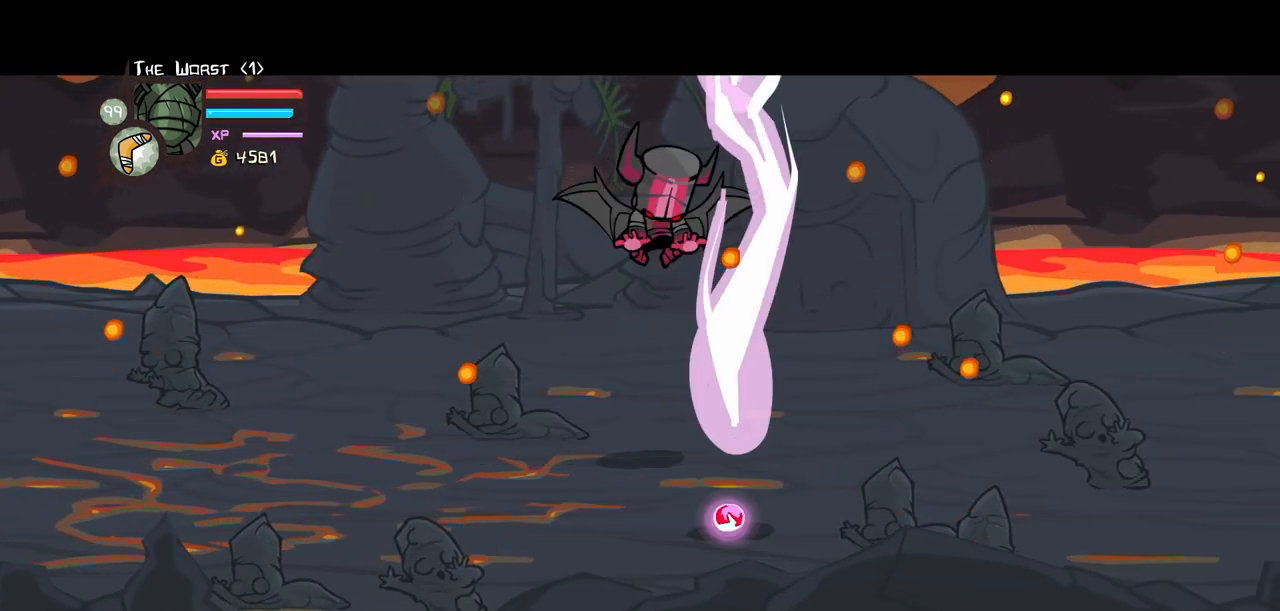
{"keys": ["right"], "events": []}
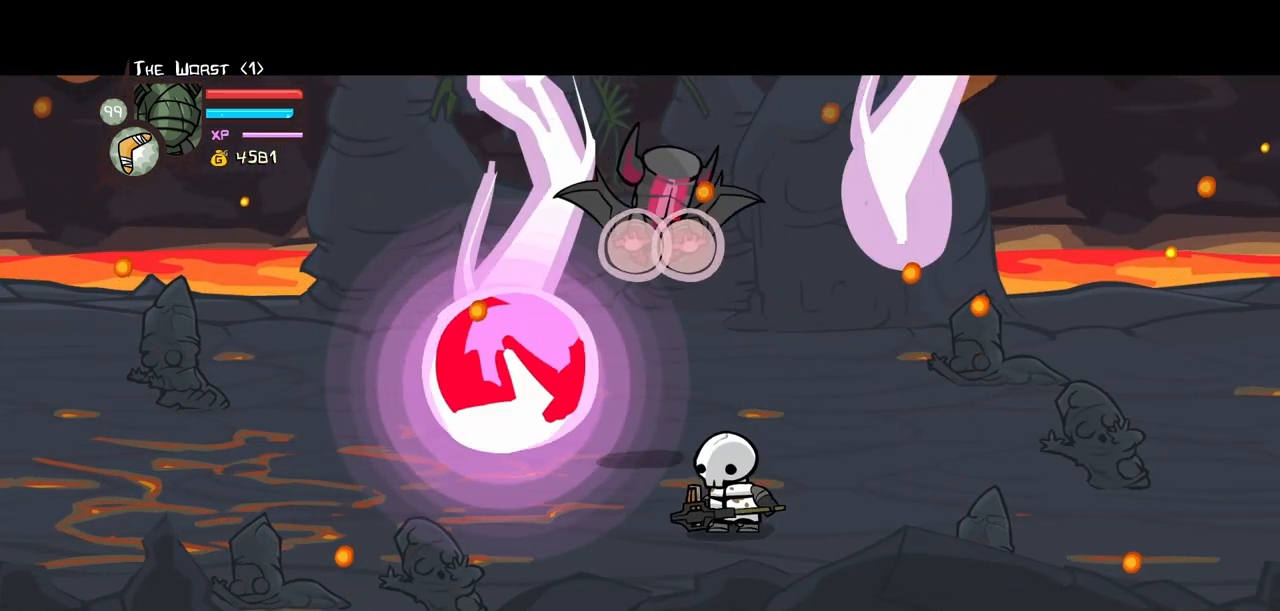
{"keys": ["right"], "events": []}
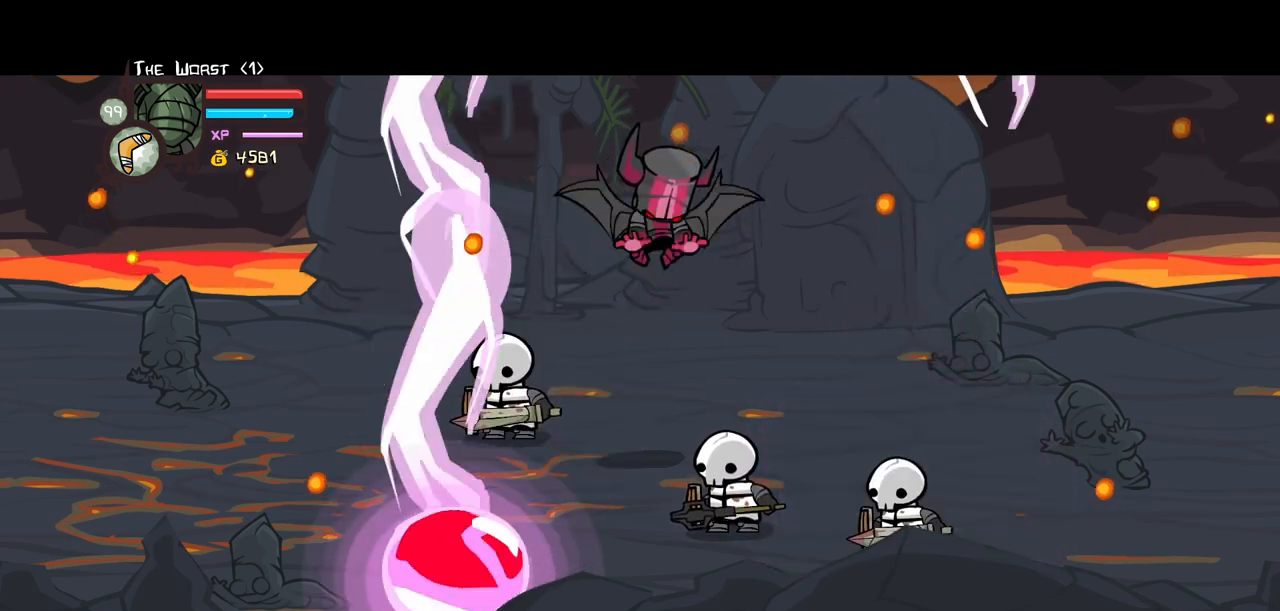
{"keys": ["right"], "events": []}
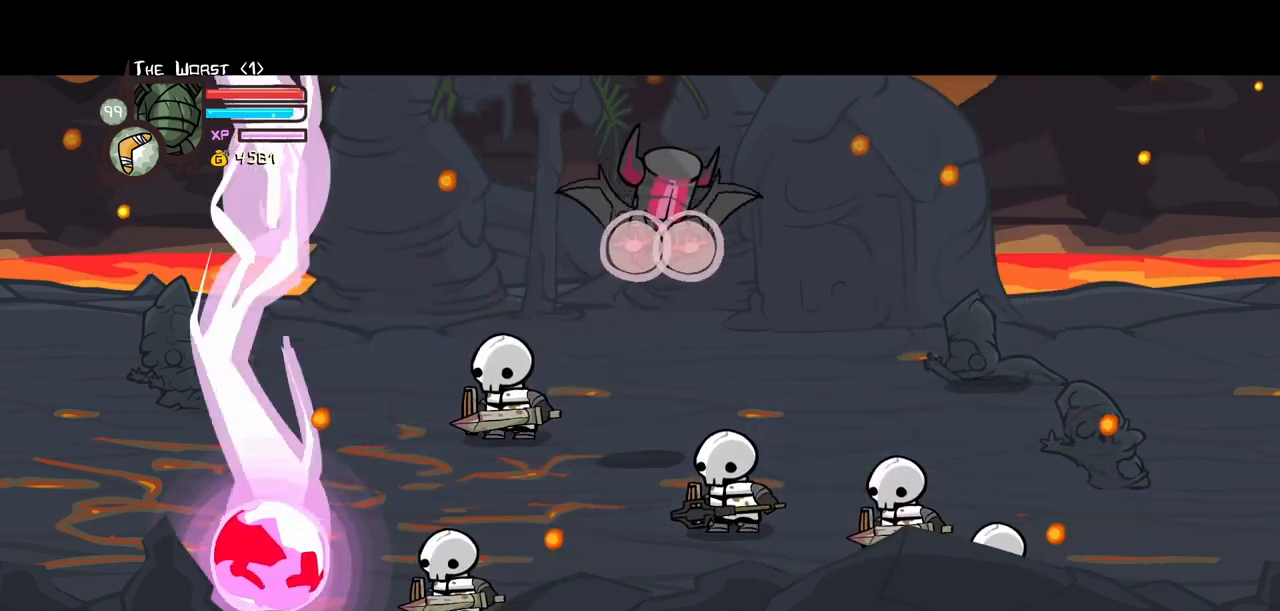
{"keys": ["right"], "events": []}
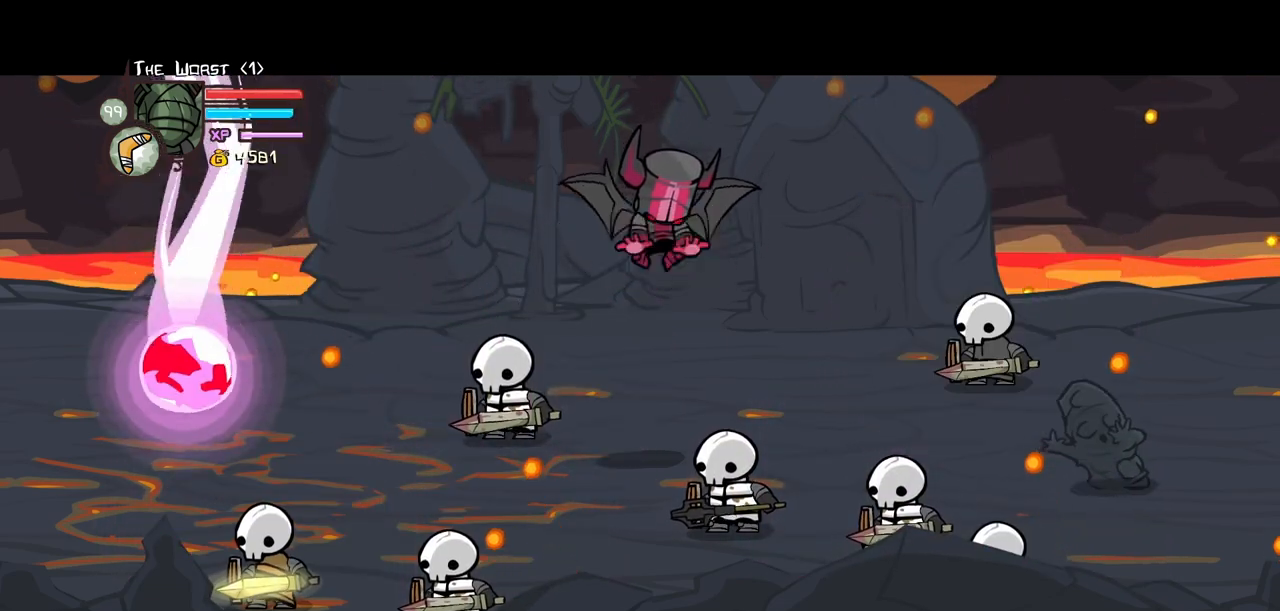
{"keys": ["right"], "events": []}
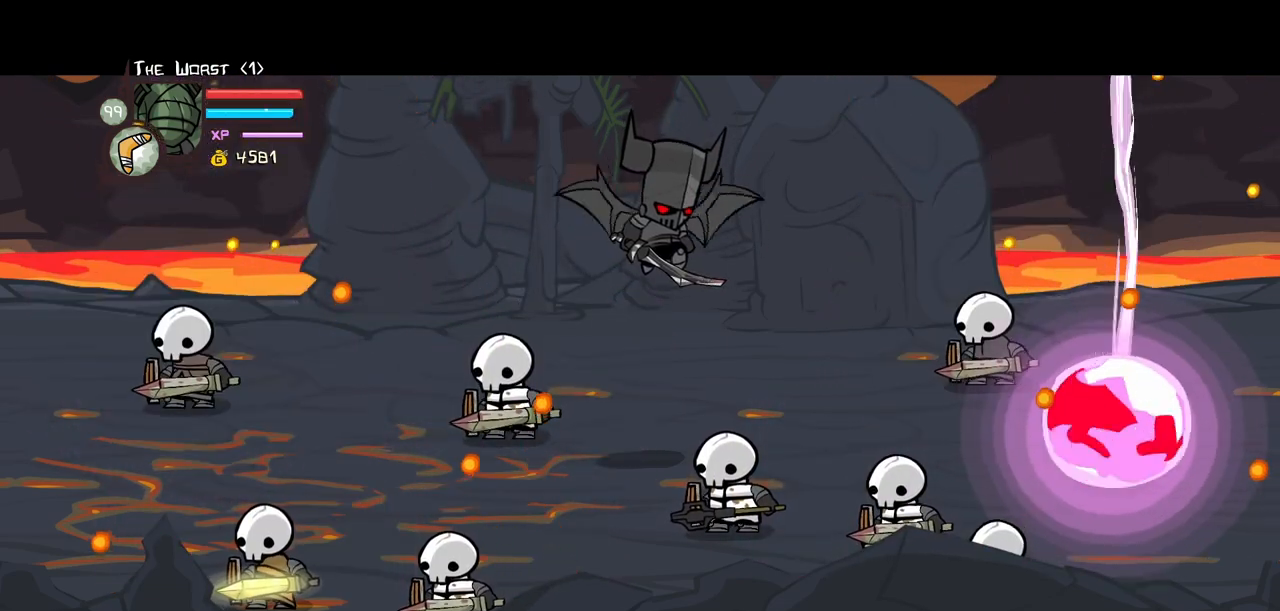
{"keys": ["right"], "events": []}
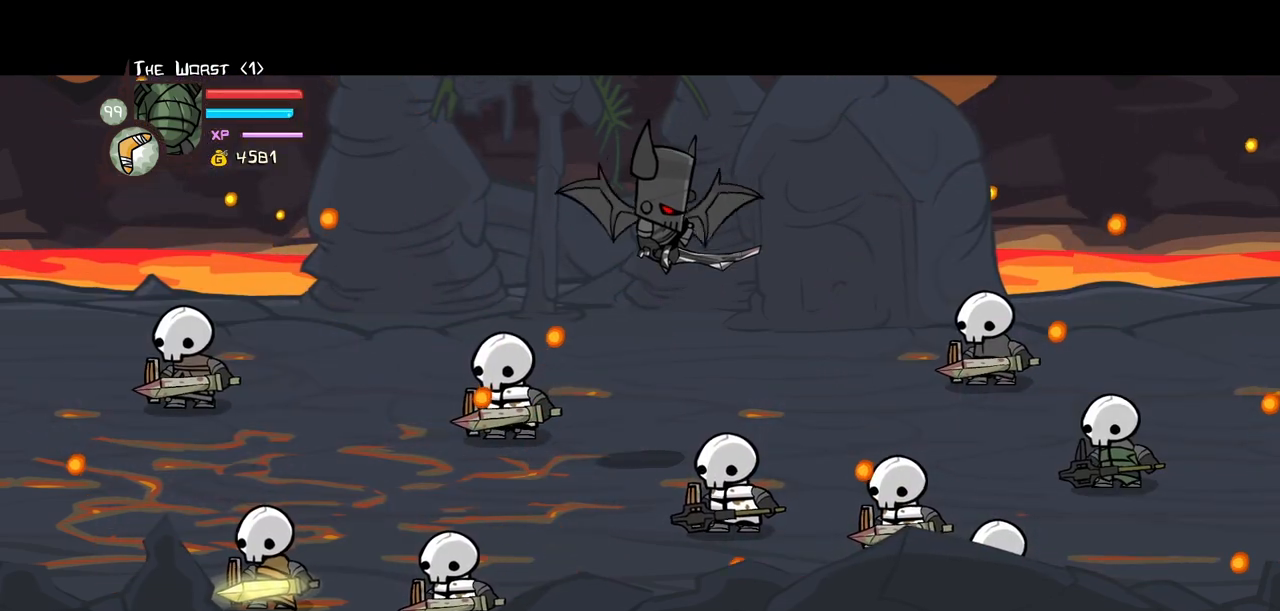
{"keys": ["right"], "events": []}
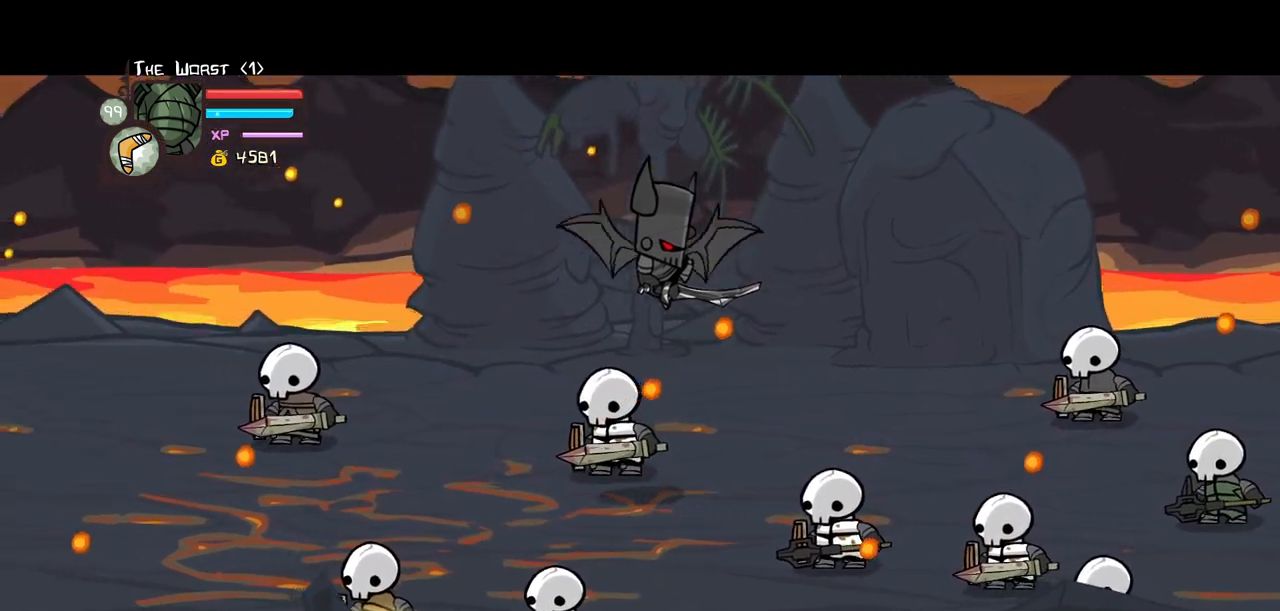
{"keys": ["right"], "events": []}
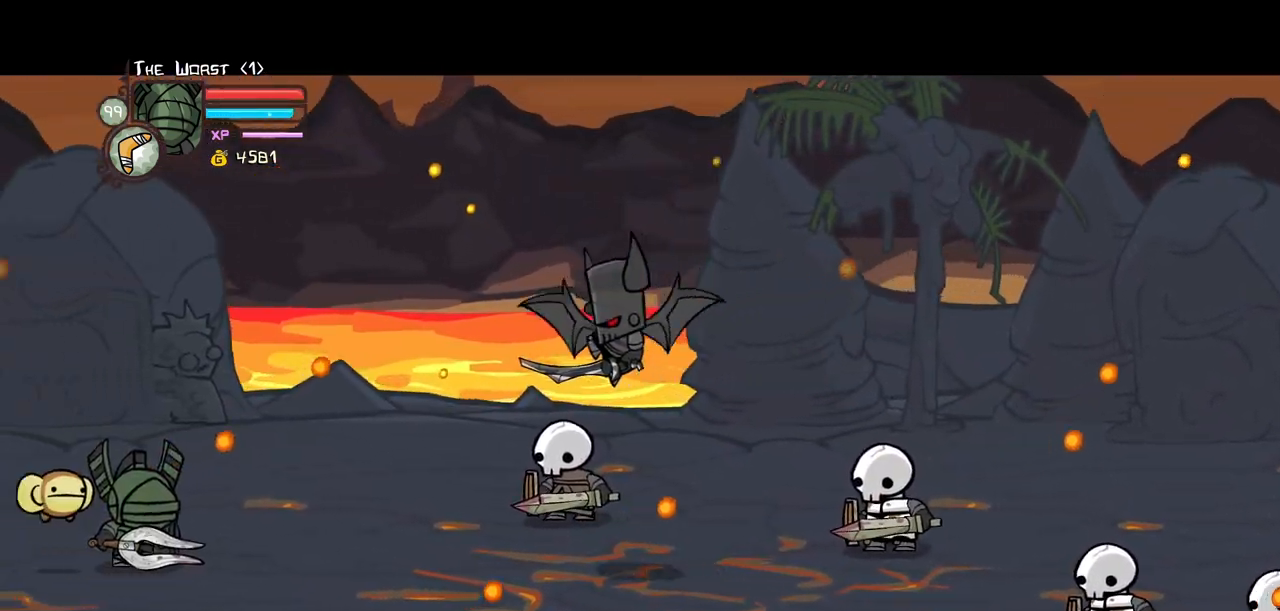
{"keys": ["right"], "events": []}
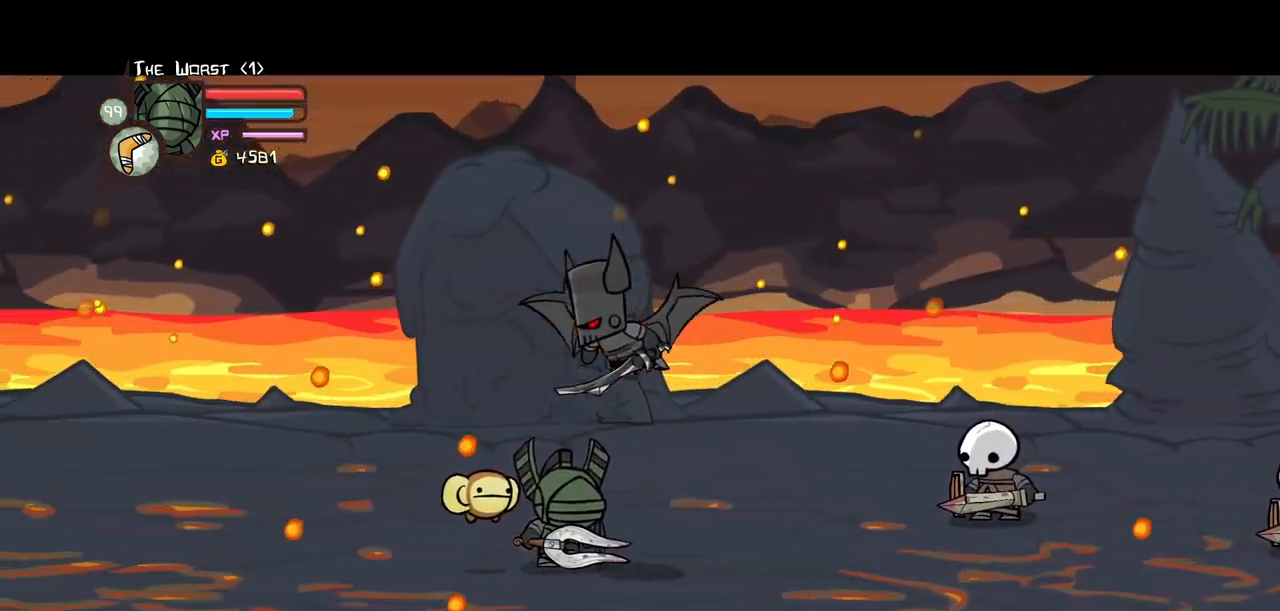
{"keys": ["jump", "light", "right", "up"], "events": [[317, "up", "down"], [367, "jump", "down"], [417, "light", "down"]]}
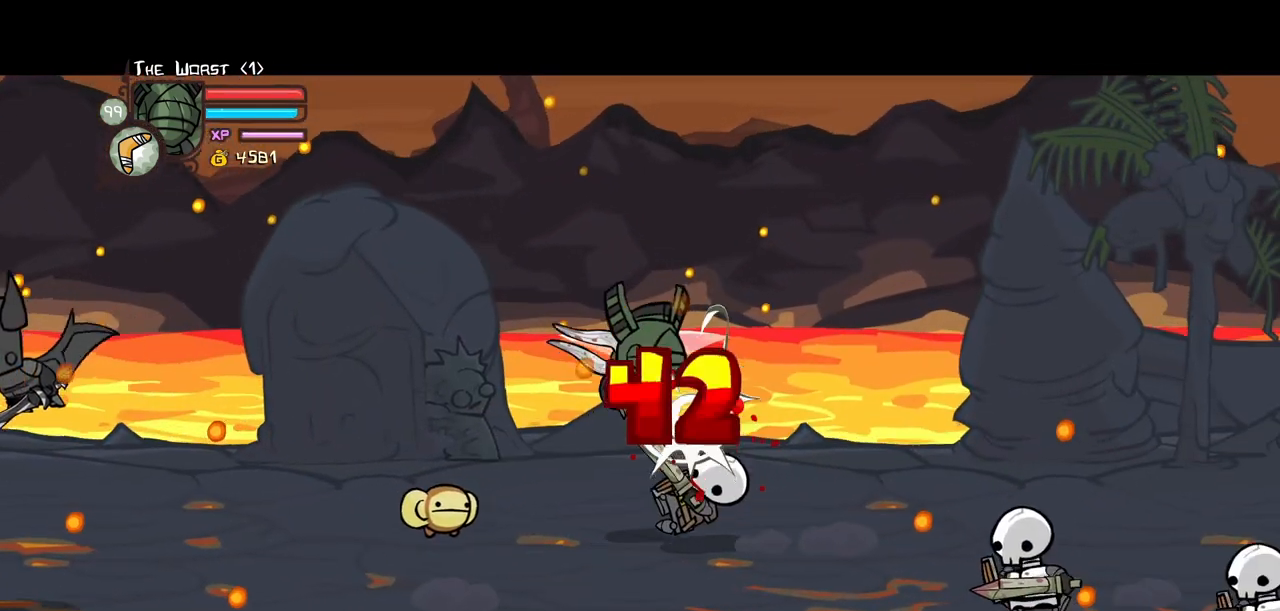
{"keys": ["light", "right"], "events": [[17, "jump", "up"], [17, "right", "up"], [17, "up", "up"], [67, "light", "up"], [100, "light", "down"], [200, "right", "down"], [300, "down", "down"], [300, "light", "up"], [334, "down", "up"], [334, "light", "down"], [384, "right", "up"], [484, "right", "down"]]}
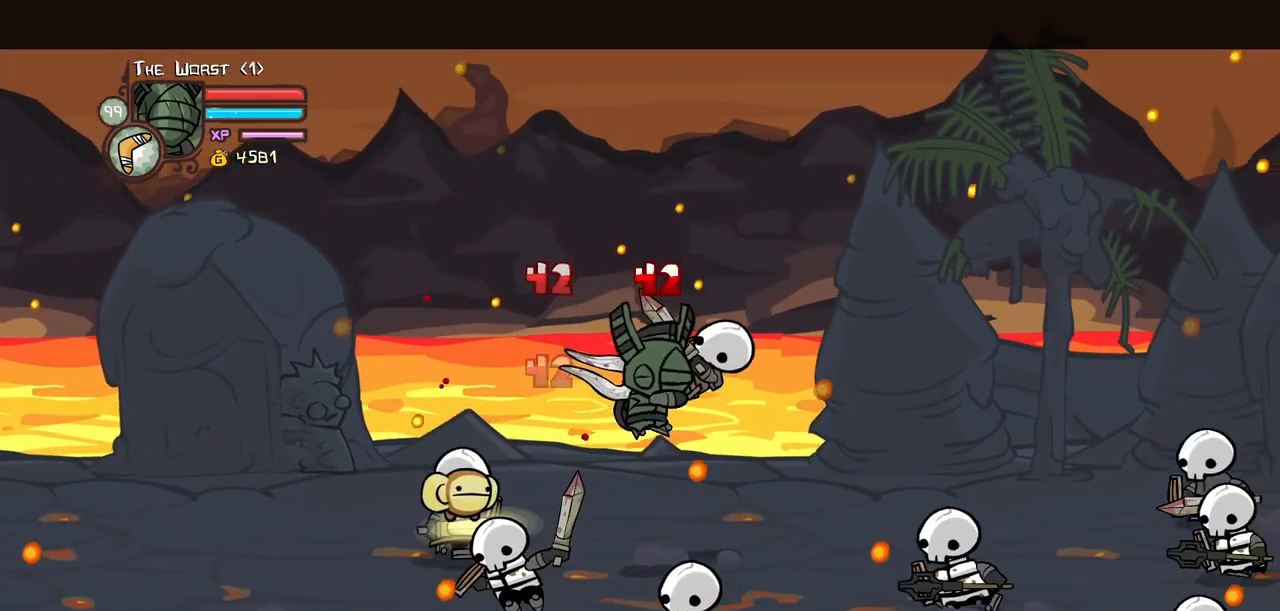
{"keys": ["light", "right"]}
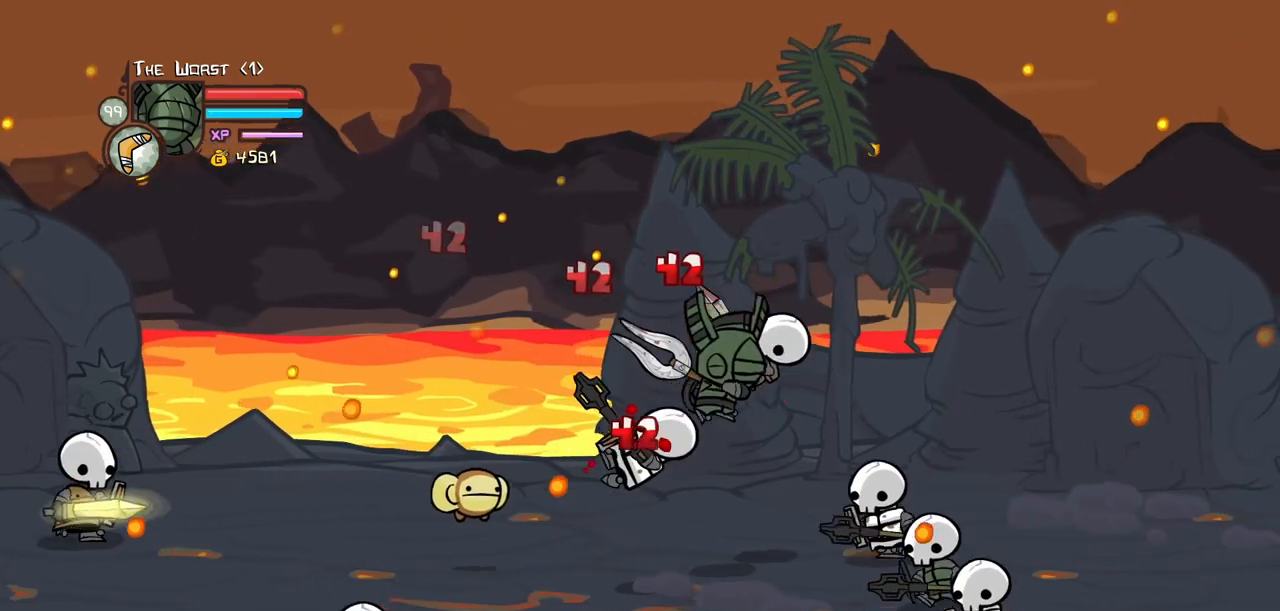
{"keys": ["heavy"]}